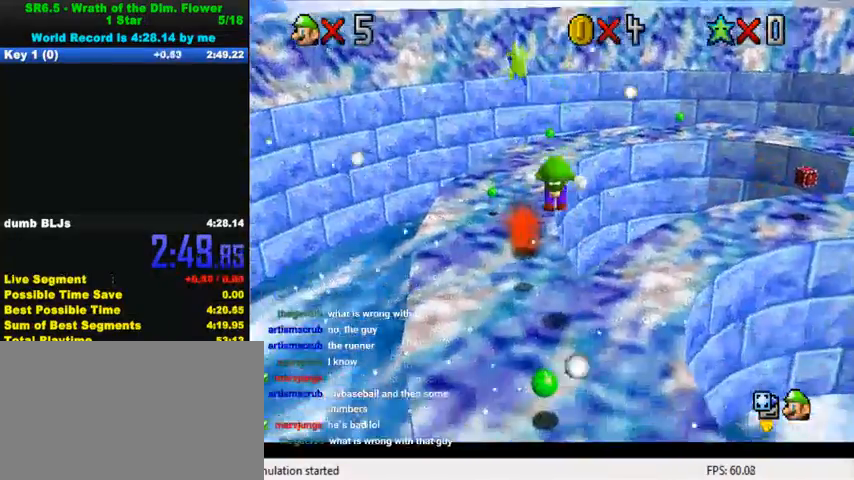
Gameplay with keyboard; each line is a JSON object with the keys held at the frame after it. "events" lists presses ("down") and releases ("up") of "a", "c", "ctrl", "d", "down", "left", "return", "right", "s", "shift", "up", "w", "x" and "y" between this image and that frame as [ms after this image, input, new state], when the widget could be followed in between. No other keys are recorded. Mouse input is not recorded.
{"keys": ["left", "shift", "up"], "events": [[200, "up", "up"], [267, "shift", "down"], [333, "left", "down"], [367, "up", "down"]]}
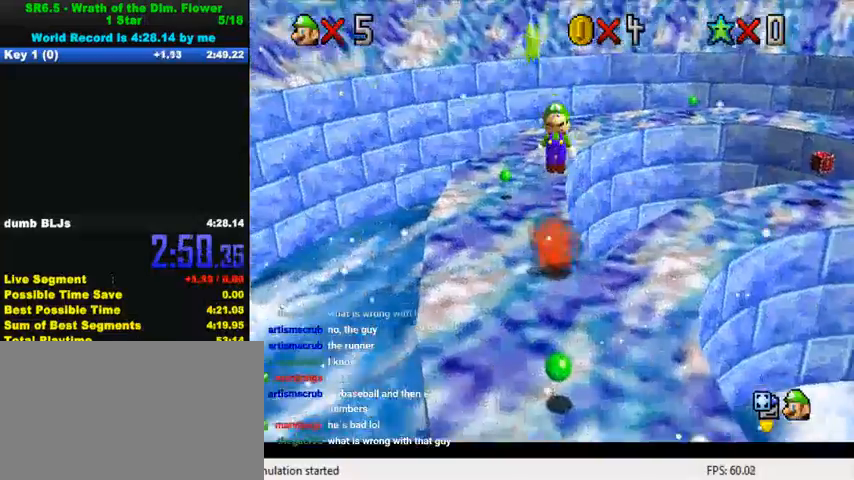
{"keys": ["right"], "events": [[67, "up", "up"], [167, "shift", "up"], [200, "left", "up"], [200, "y", "down"], [233, "shift", "down"], [467, "right", "down"], [467, "shift", "up"], [467, "y", "up"]]}
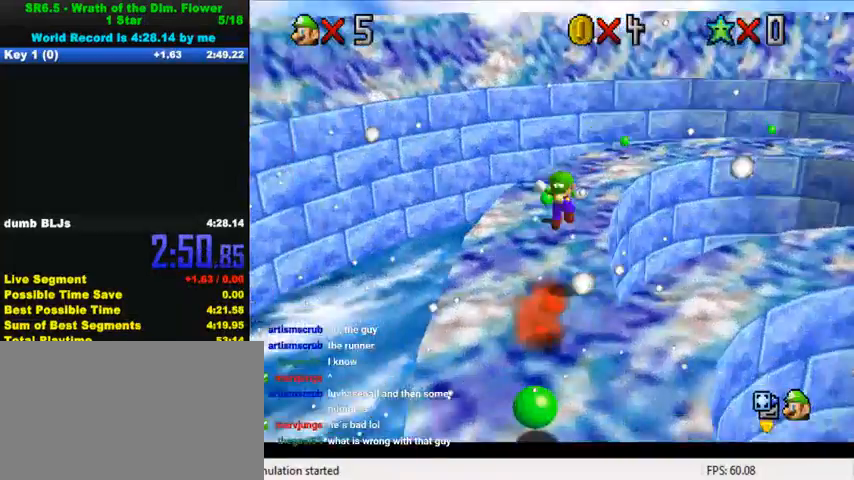
{"keys": [], "events": [[167, "right", "up"]]}
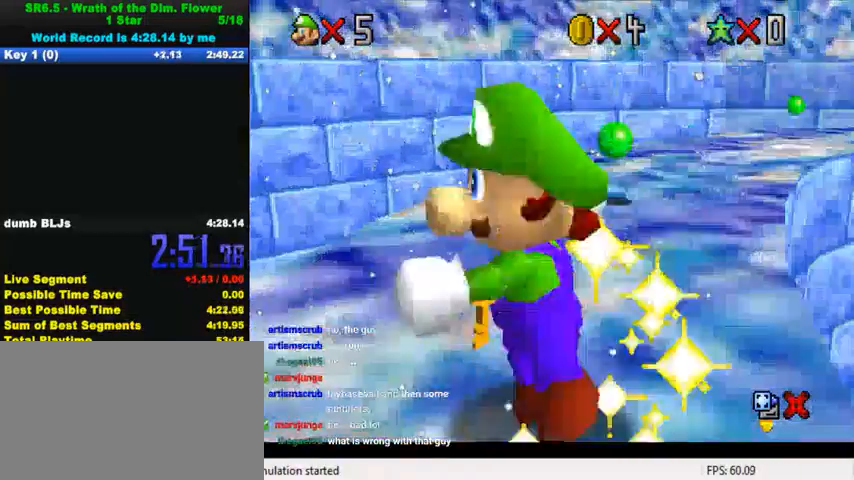
{"keys": [], "events": []}
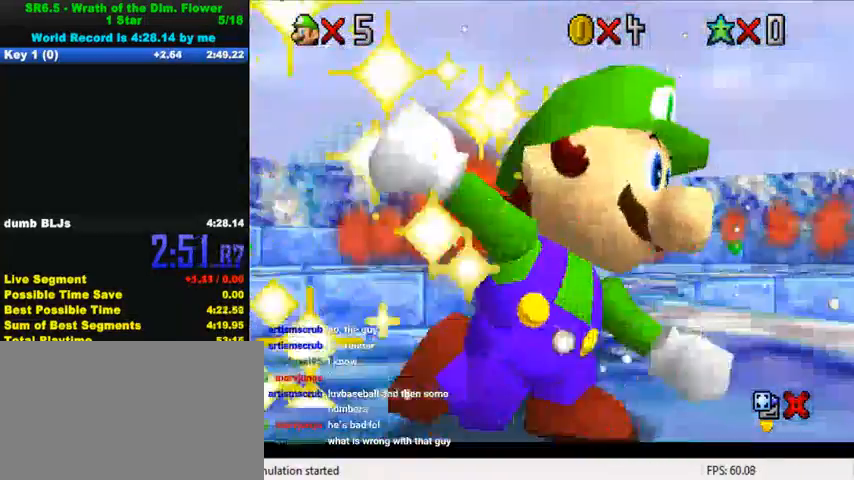
{"keys": [], "events": []}
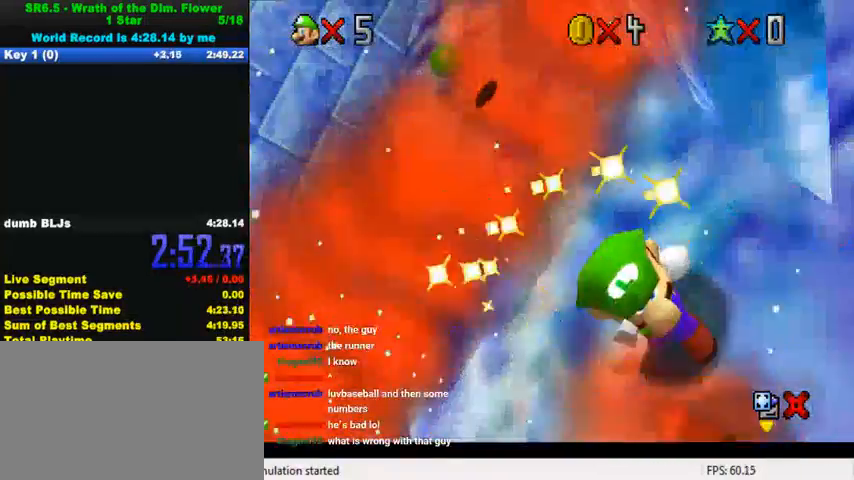
{"keys": [], "events": []}
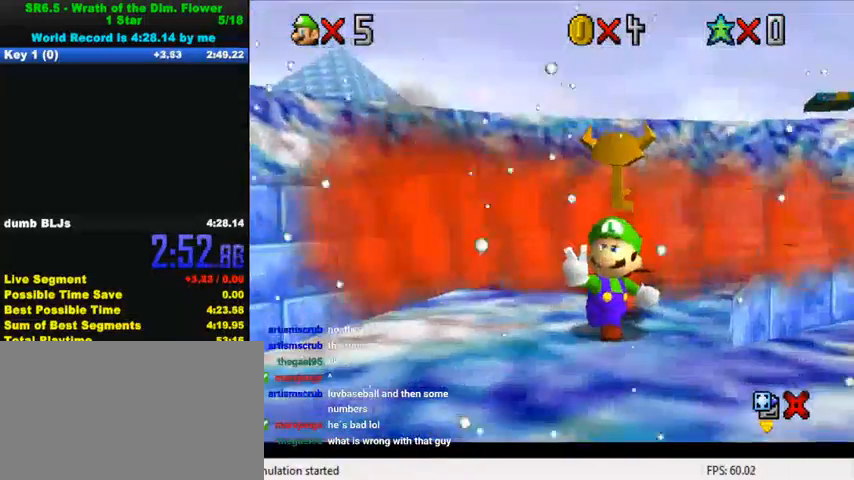
{"keys": [], "events": []}
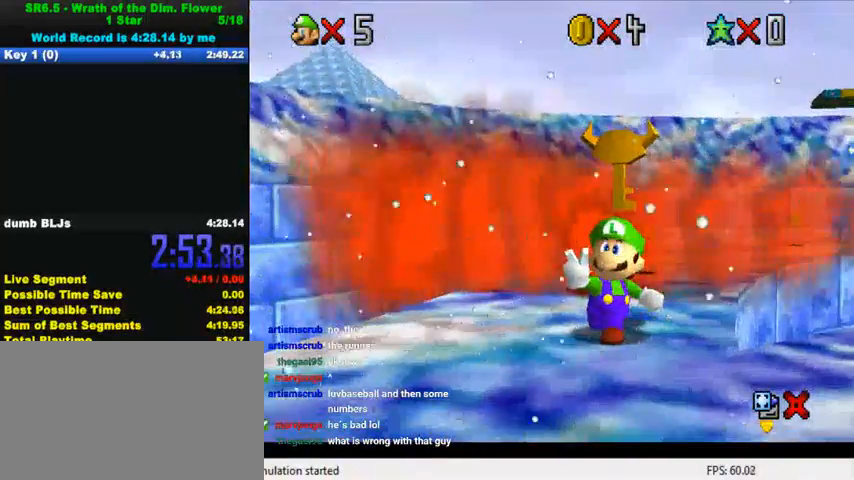
{"keys": [], "events": []}
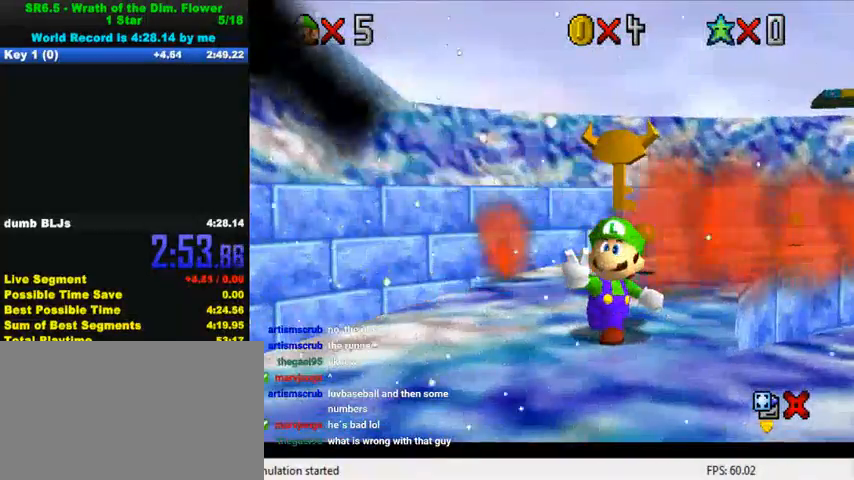
{"keys": [], "events": []}
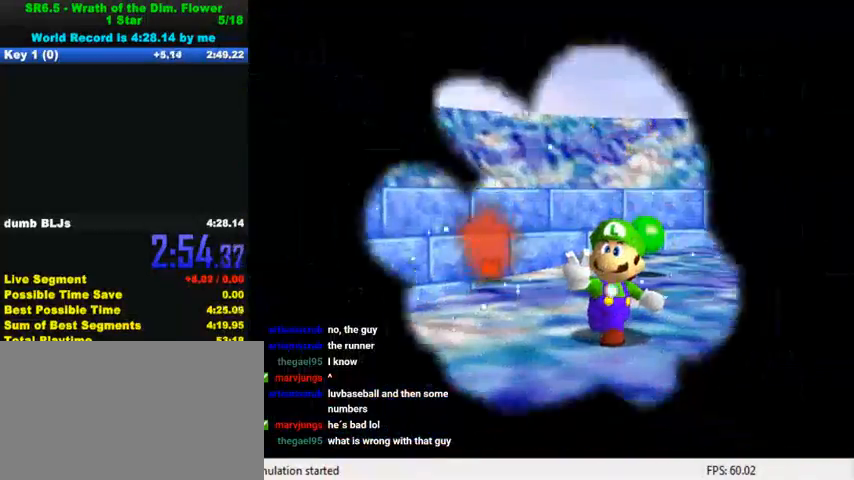
{"keys": [], "events": []}
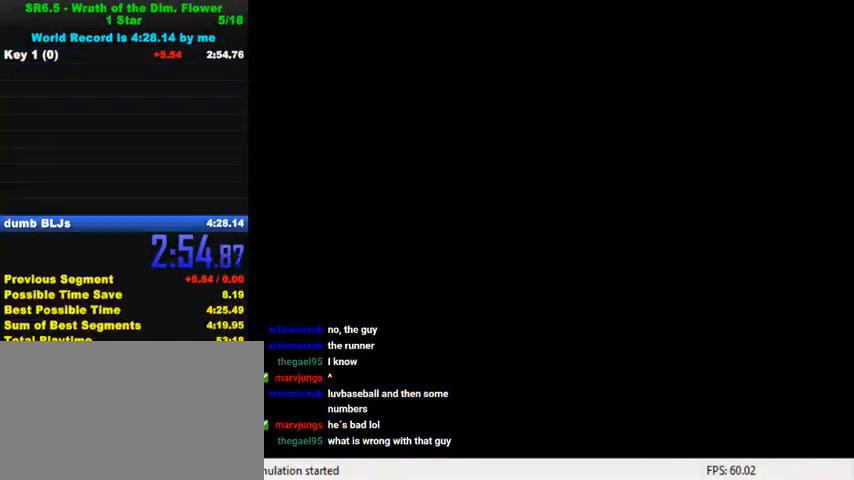
{"keys": [], "events": []}
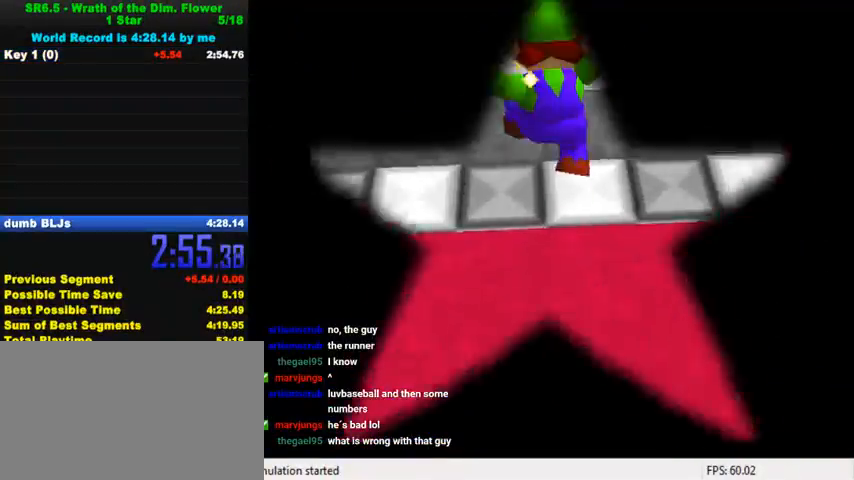
{"keys": [], "events": []}
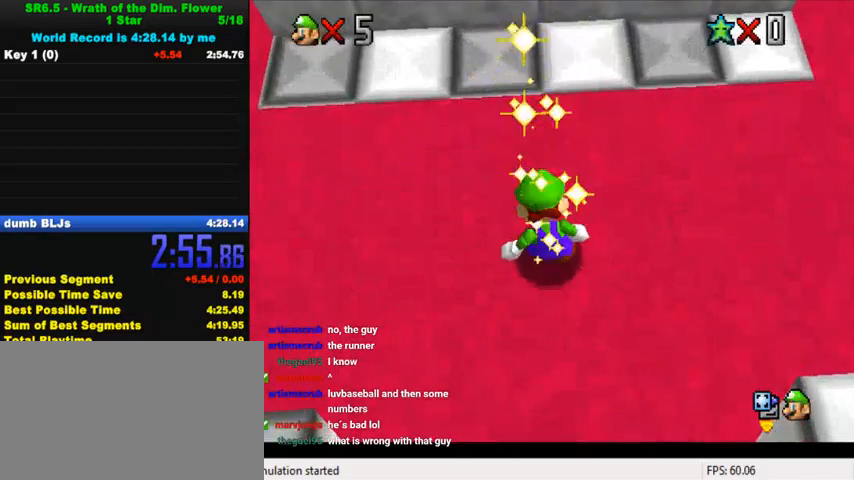
{"keys": ["a"], "events": [[100, "w", "down"], [167, "w", "up"], [233, "a", "down"], [367, "a", "up"], [433, "a", "down"]]}
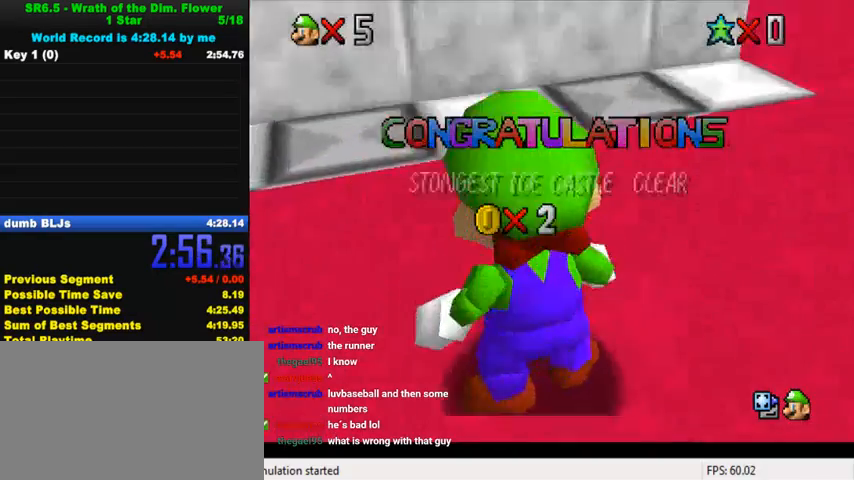
{"keys": [], "events": [[67, "a", "up"], [133, "a", "down"], [167, "s", "down"], [267, "a", "up"], [300, "s", "up"], [367, "a", "down"], [467, "a", "up"]]}
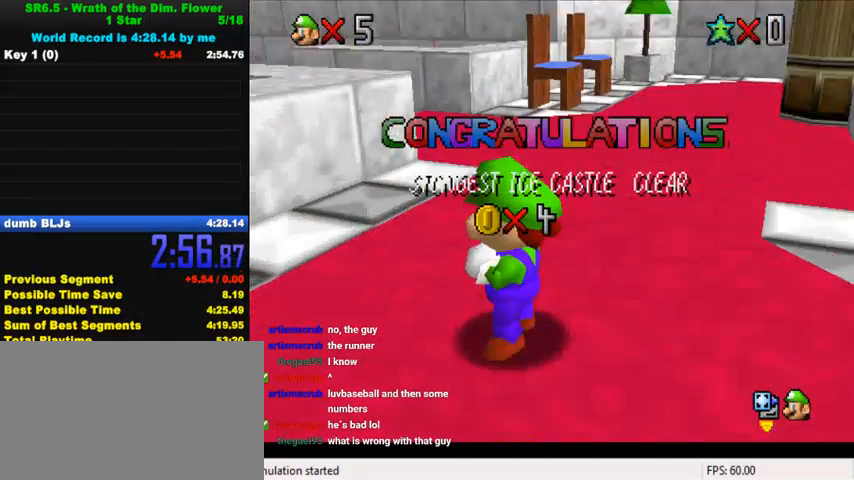
{"keys": [], "events": [[67, "a", "down"], [167, "a", "up"]]}
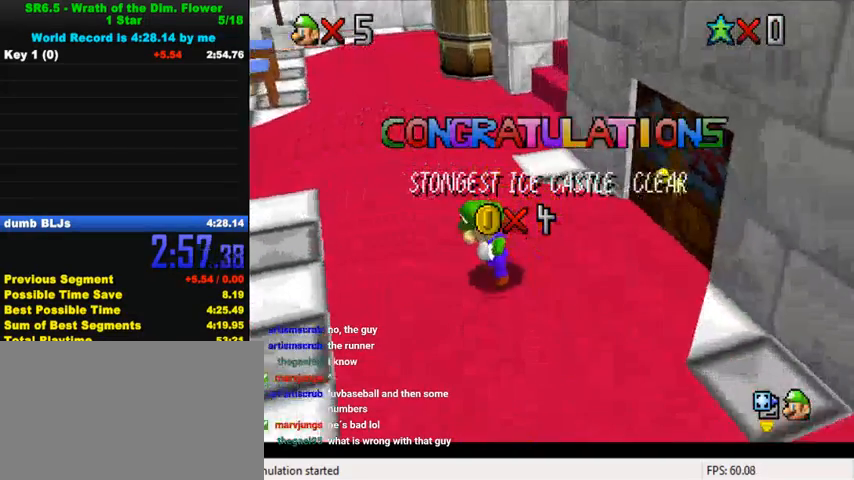
{"keys": [], "events": []}
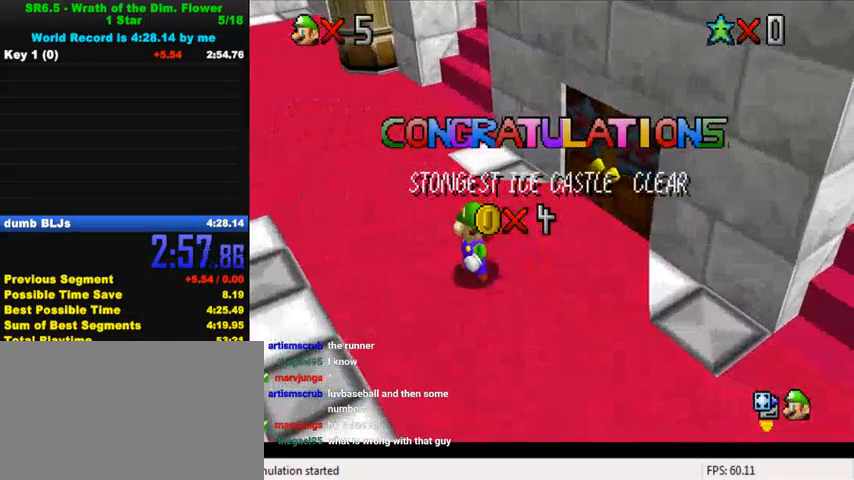
{"keys": [], "events": []}
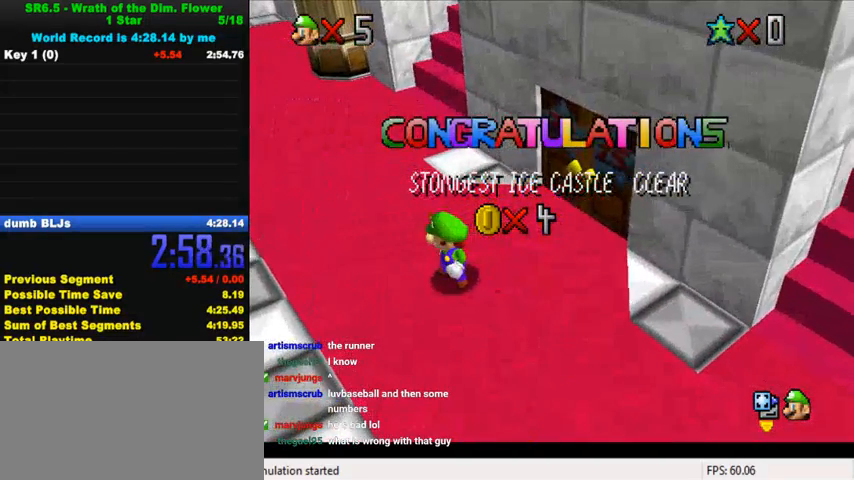
{"keys": [], "events": [[400, "down", "down"], [500, "down", "up"]]}
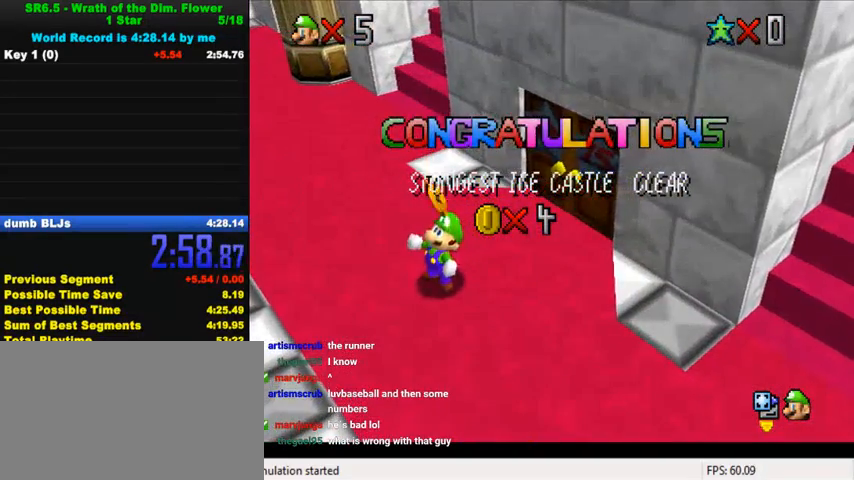
{"keys": [], "events": [[33, "down", "down"], [67, "down", "up"], [100, "down", "down"], [133, "down", "up"], [167, "down", "down"], [233, "down", "up"], [267, "down", "down"], [333, "down", "up"], [367, "down", "down"], [400, "down", "up"], [467, "down", "down"], [500, "down", "up"]]}
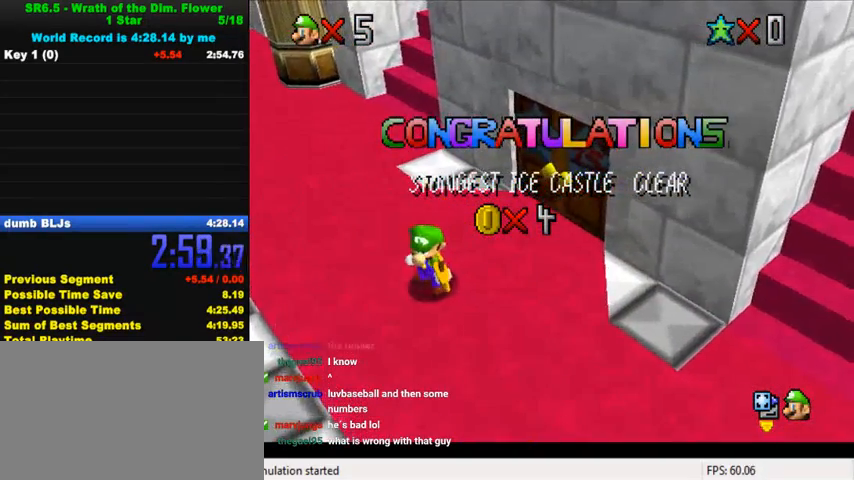
{"keys": [], "events": [[33, "down", "down"], [100, "down", "up"], [133, "down", "down"], [167, "down", "up"], [200, "down", "down"], [267, "down", "up"], [300, "down", "down"], [400, "down", "up"], [433, "down", "down"], [467, "down", "up"]]}
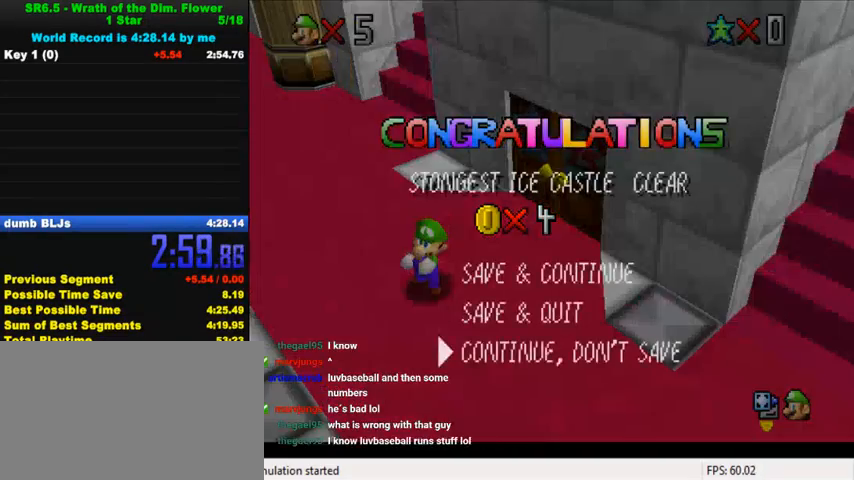
{"keys": ["up"], "events": [[33, "down", "down"], [67, "down", "up"], [100, "shift", "down"], [200, "shift", "up"], [400, "up", "down"]]}
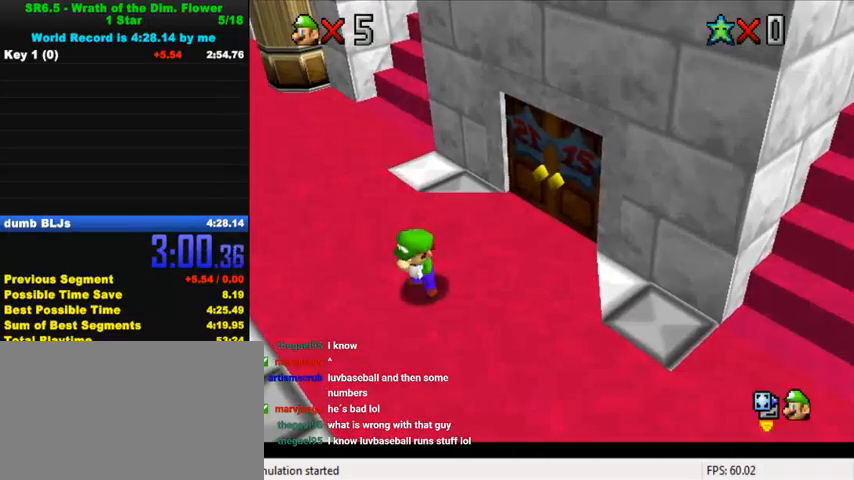
{"keys": ["up"], "events": []}
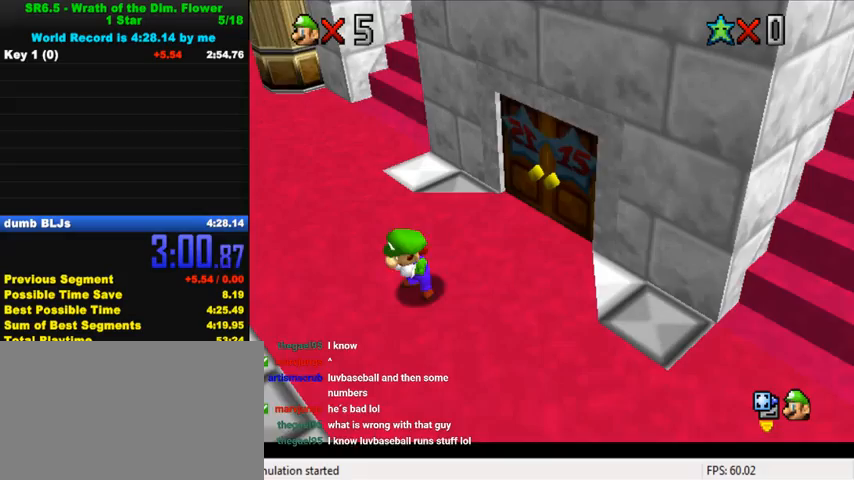
{"keys": ["up"], "events": []}
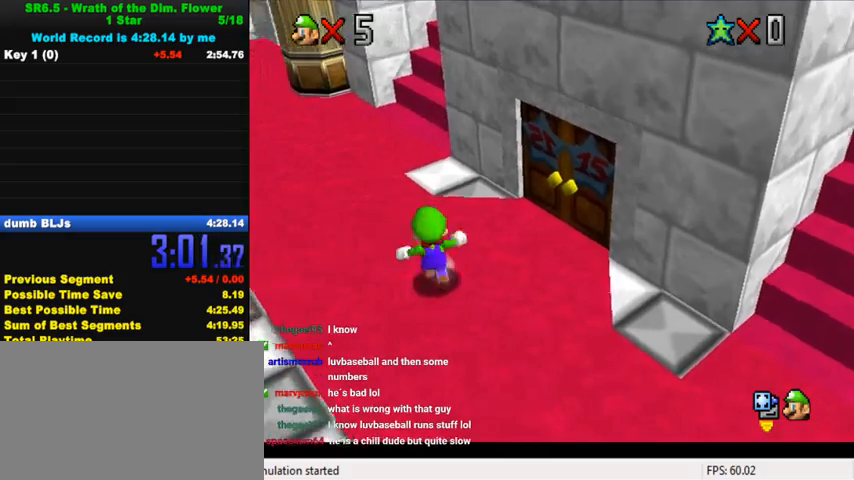
{"keys": ["up"], "events": [[200, "shift", "down"], [333, "shift", "up"], [367, "ctrl", "down"], [467, "ctrl", "up"]]}
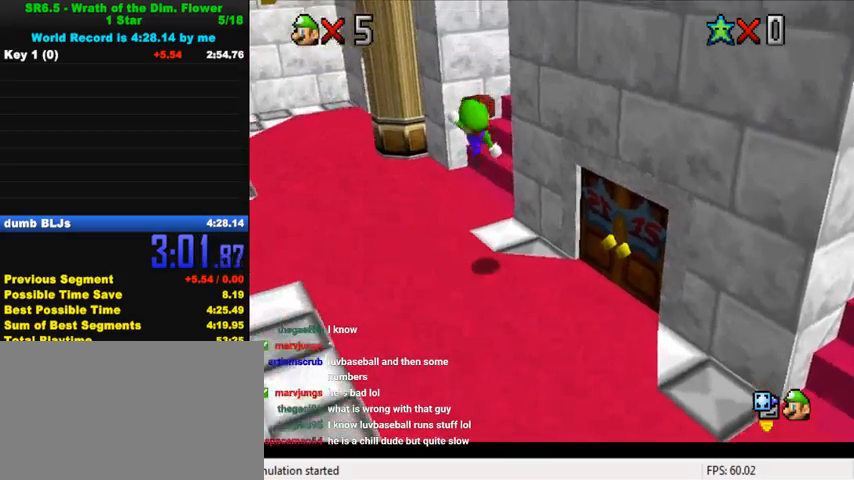
{"keys": ["a", "up"], "events": [[67, "a", "down"], [167, "a", "up"], [267, "a", "down"], [300, "right", "down"], [333, "a", "up"], [367, "right", "up"], [400, "a", "down"]]}
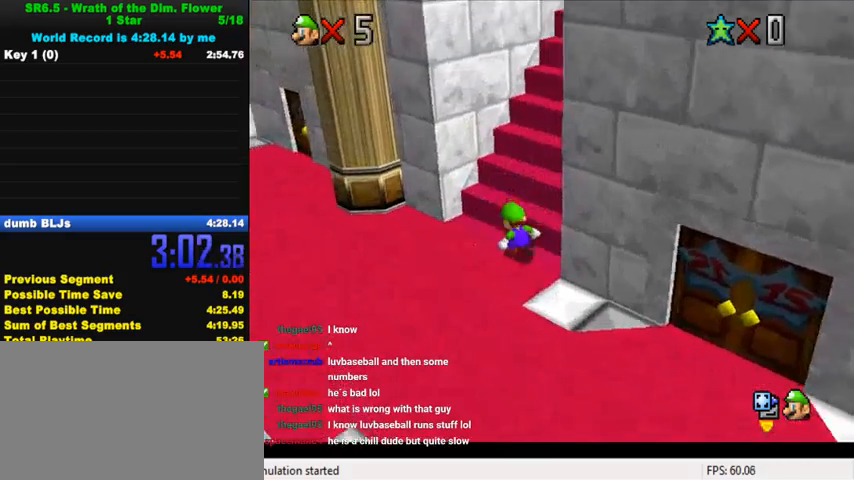
{"keys": ["up"], "events": [[33, "a", "up"], [100, "a", "down"], [200, "a", "up"], [233, "right", "down"], [333, "right", "up"]]}
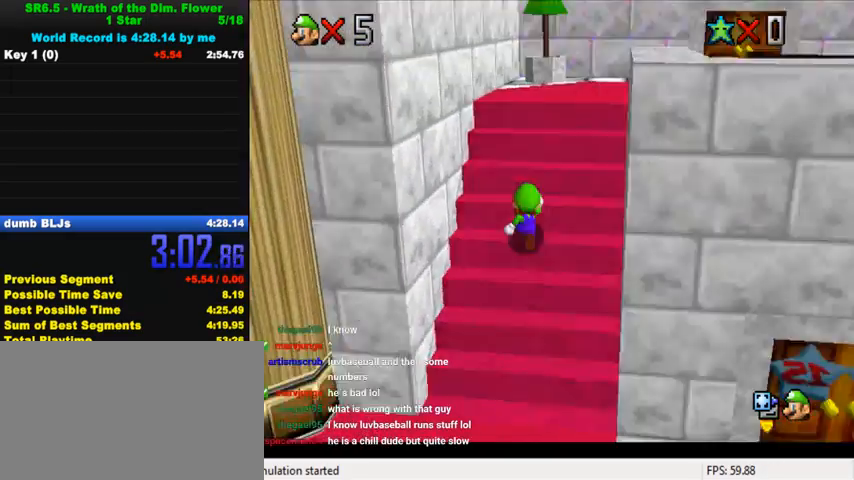
{"keys": ["up"], "events": [[133, "right", "down"], [200, "ctrl", "down"], [267, "shift", "down"], [333, "right", "up"], [400, "ctrl", "up"], [400, "shift", "up"]]}
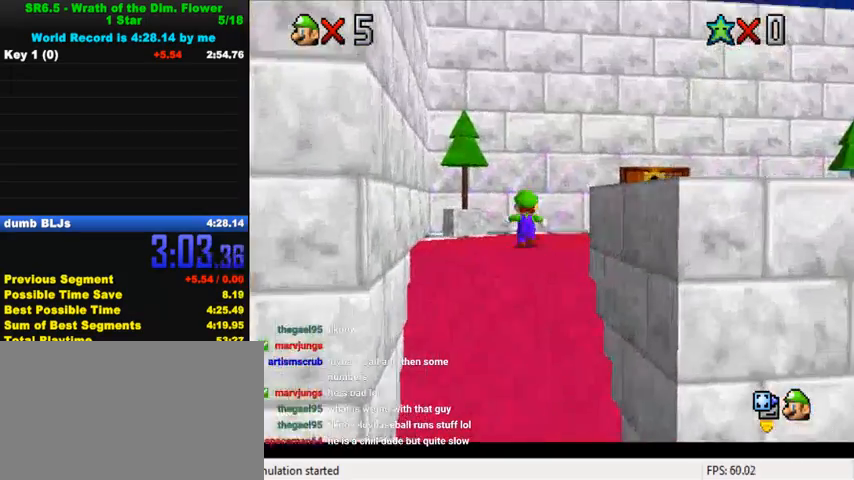
{"keys": ["right", "up"], "events": [[133, "right", "down"]]}
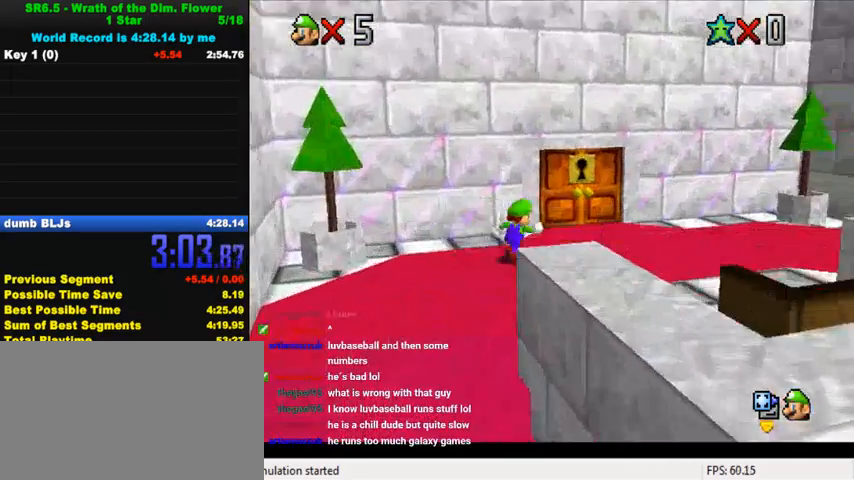
{"keys": ["up"], "events": [[167, "right", "up"]]}
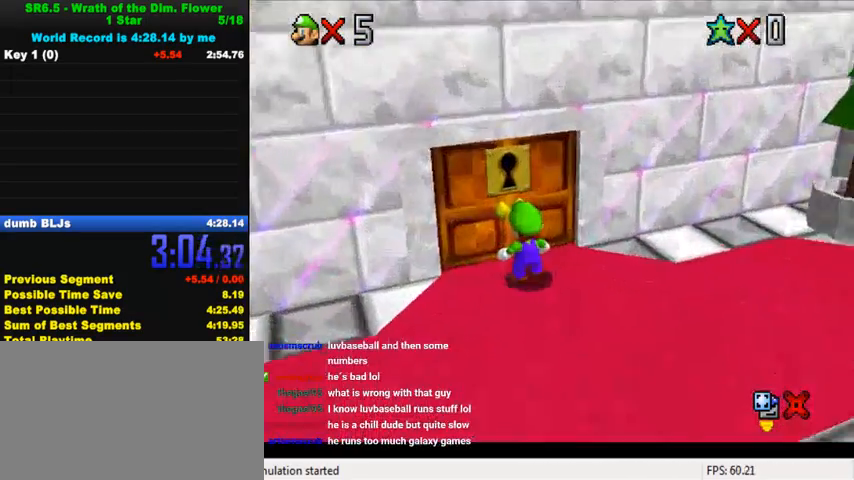
{"keys": [], "events": [[300, "up", "up"]]}